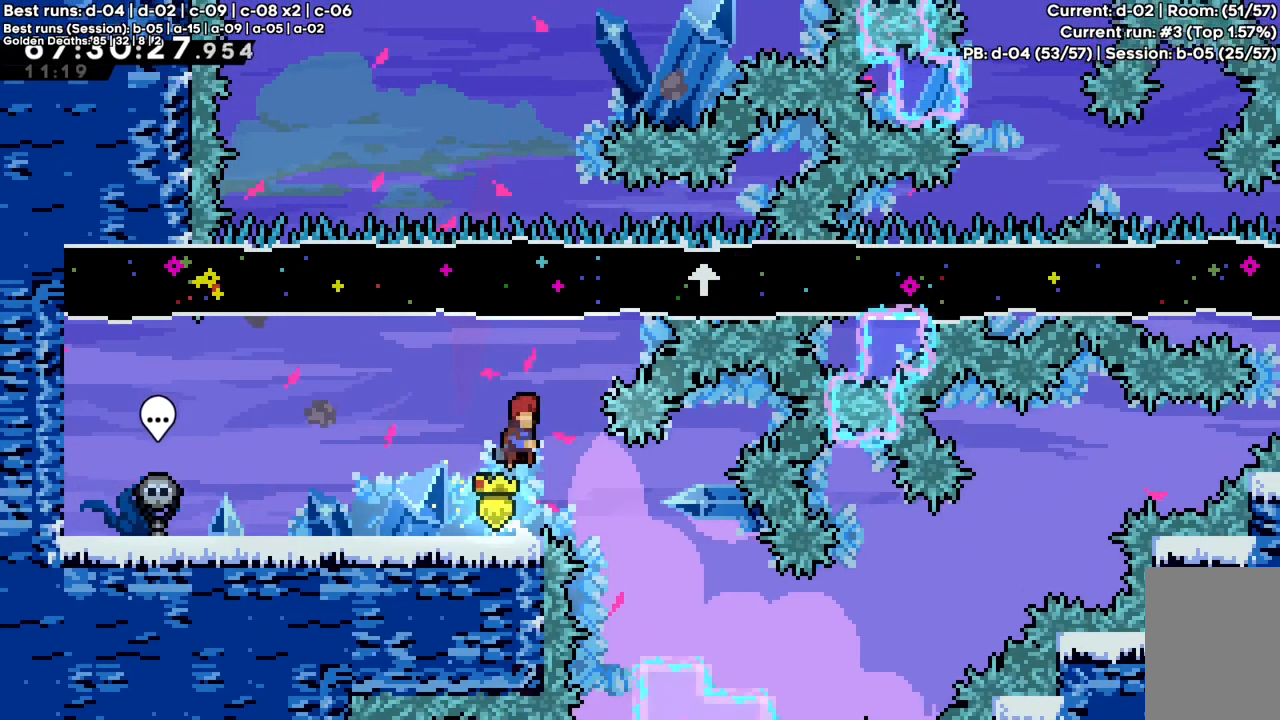
Gameplay with keyboard; each line is a JSON object with the keys held at the frame after it. "events" lists presses ("down") and releases ("up") of "a", "c", "d", "down", "f", "left", "right", "s", "up", "v", "x" and "z" between this image and that frame as [ms after this image, input, new state], when the widget could be followed in between. No other keys are recorded. Mouse input is not recorded.
{"keys": ["up"], "events": [[117, "up", "down"], [117, "x", "down"], [433, "x", "up"], [483, "c", "up"]]}
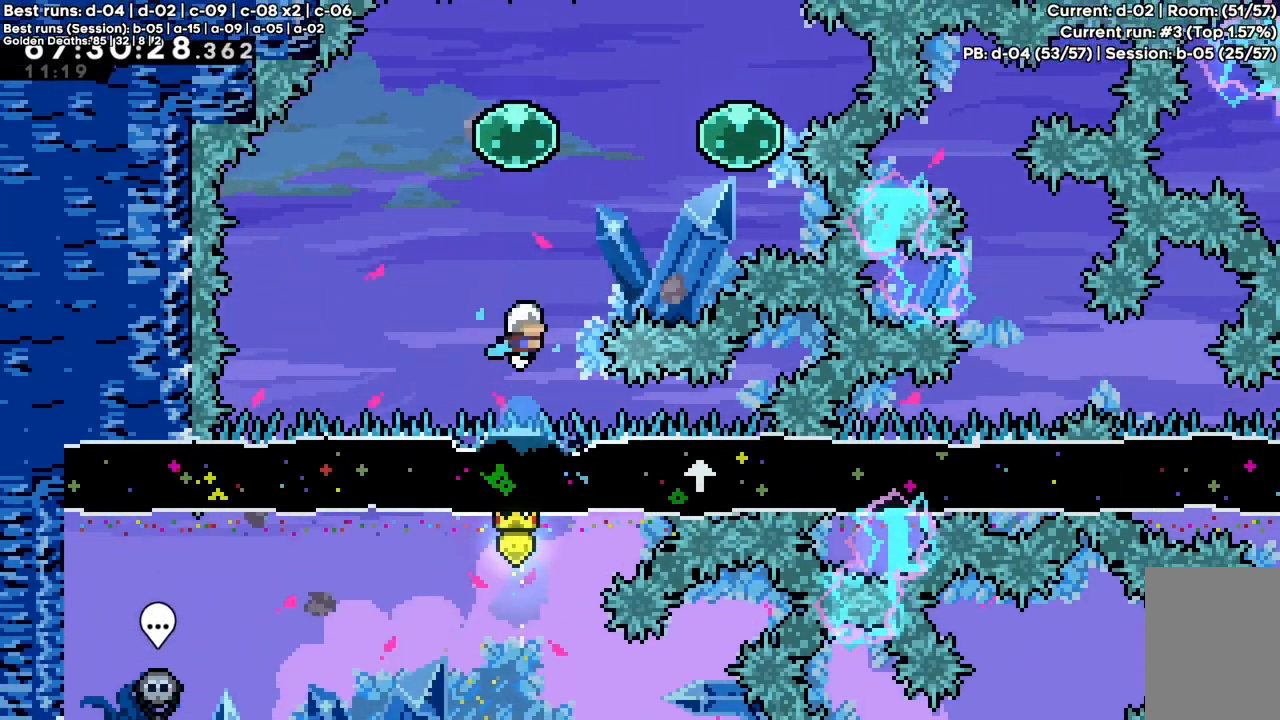
{"keys": ["right", "x"], "events": [[33, "x", "down"], [267, "x", "up"], [300, "up", "up"], [350, "right", "down"], [350, "x", "down"]]}
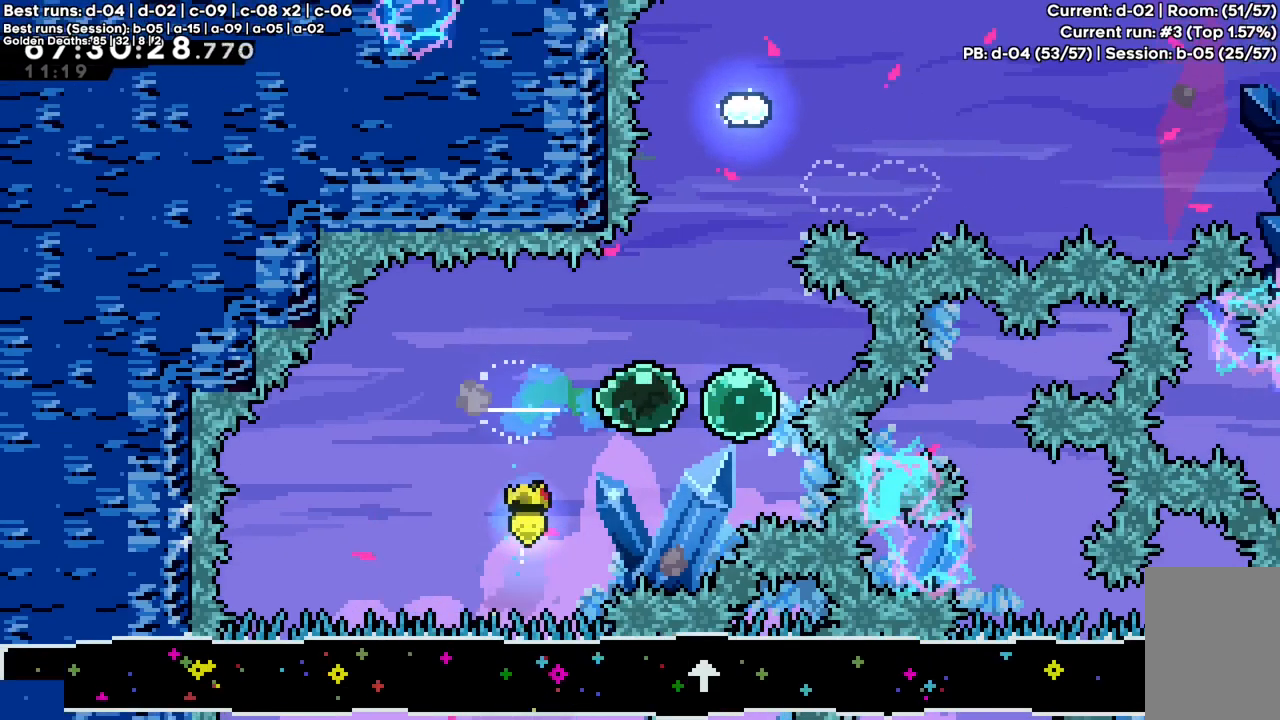
{"keys": ["up", "x"], "events": [[100, "x", "up"], [133, "right", "up"], [183, "up", "down"], [183, "x", "down"], [383, "x", "up"], [467, "x", "down"]]}
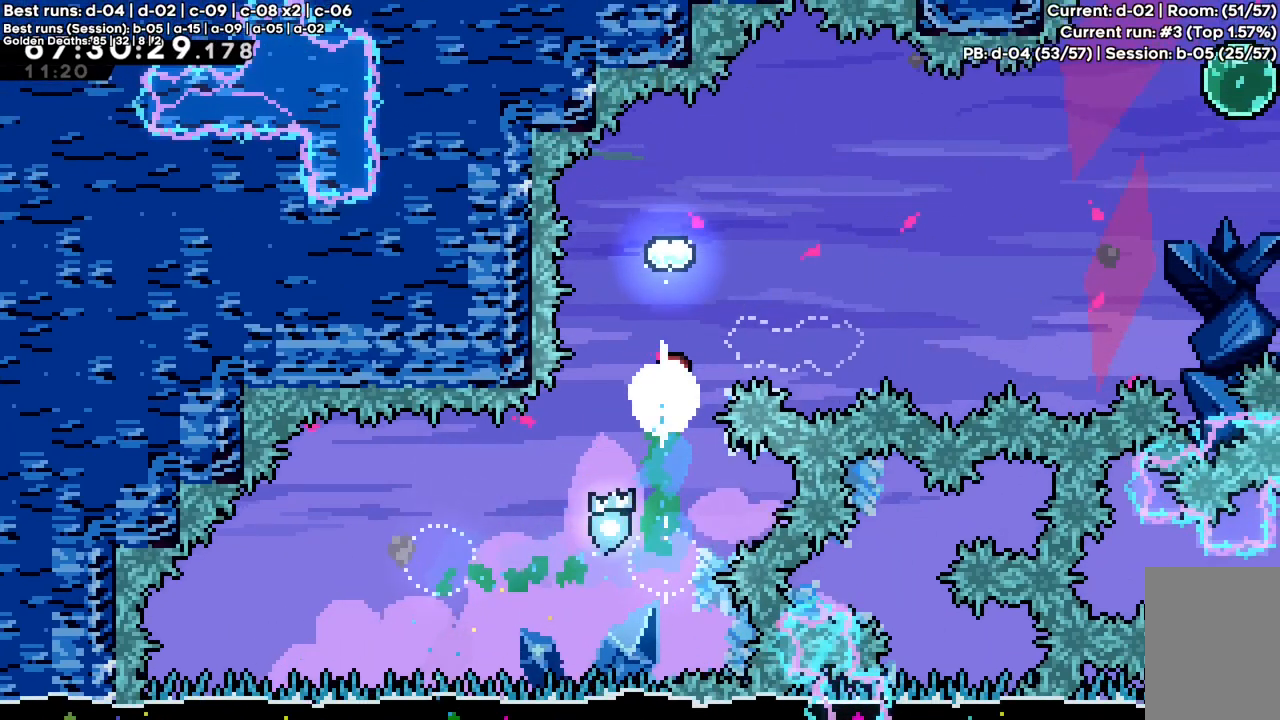
{"keys": ["down", "right"], "events": [[250, "up", "up"], [250, "x", "up"], [350, "down", "down"], [350, "right", "down"], [350, "x", "down"], [433, "x", "up"]]}
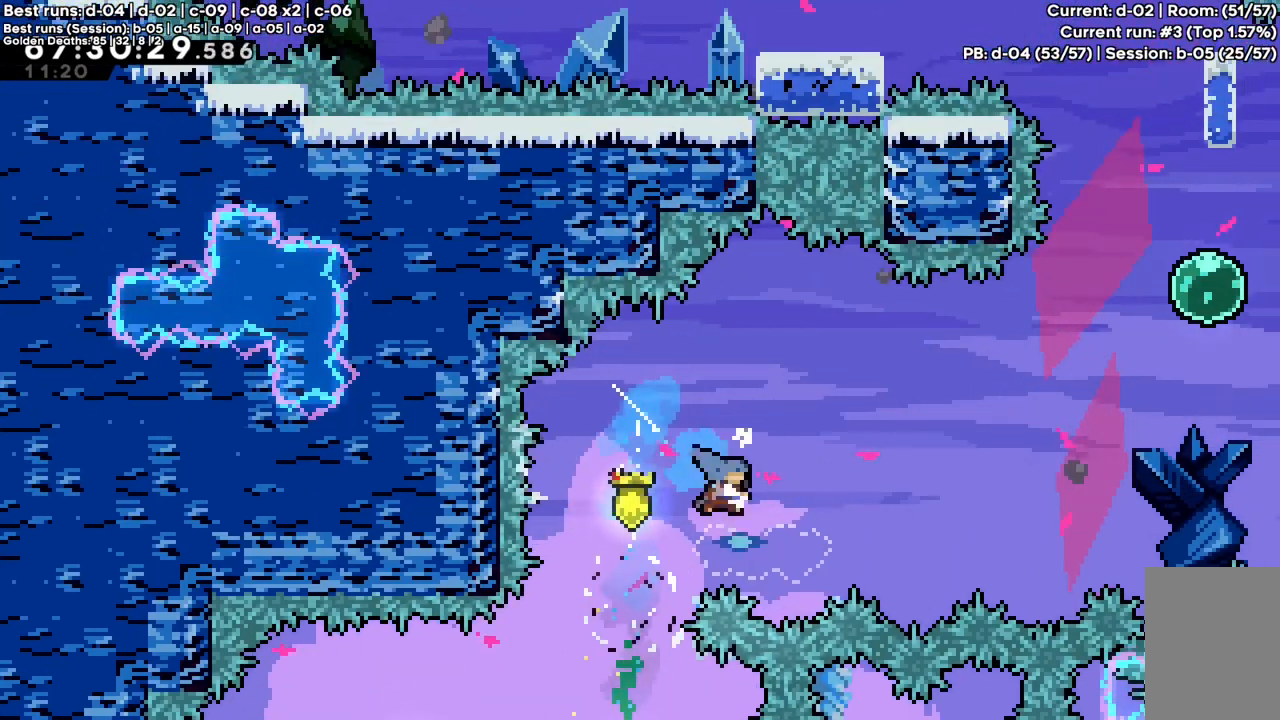
{"keys": ["c", "up", "x"], "events": [[33, "c", "down"], [33, "down", "up"], [450, "right", "up"], [450, "up", "down"], [500, "x", "down"]]}
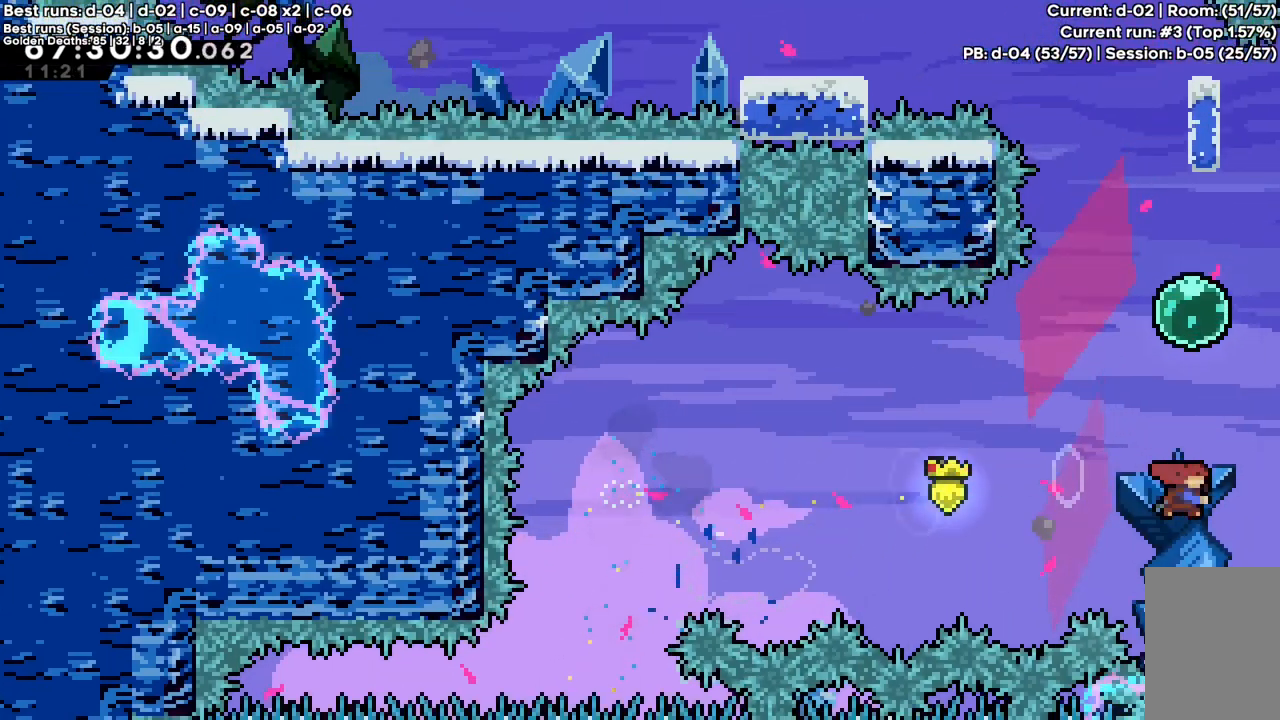
{"keys": ["c", "left", "up", "x"], "events": [[50, "c", "up"], [183, "x", "up"], [233, "x", "down"], [467, "c", "down"], [467, "left", "down"]]}
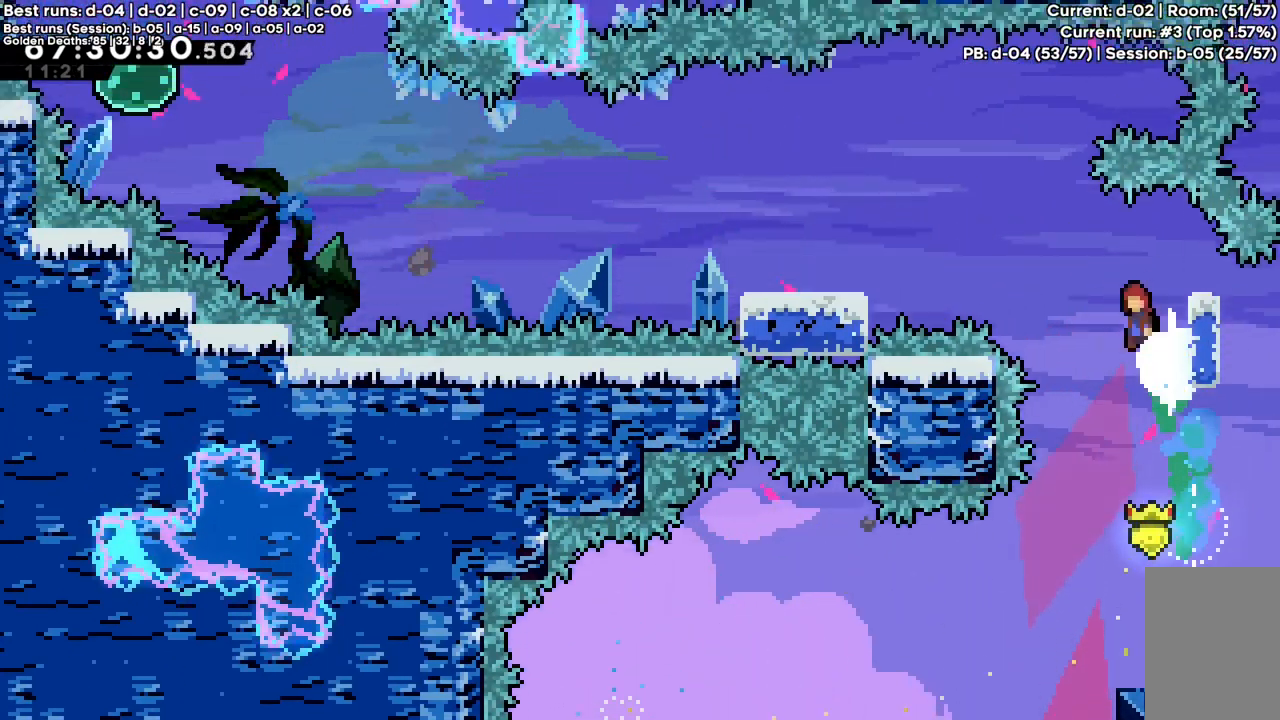
{"keys": ["c", "left", "up"], "events": [[483, "x", "up"]]}
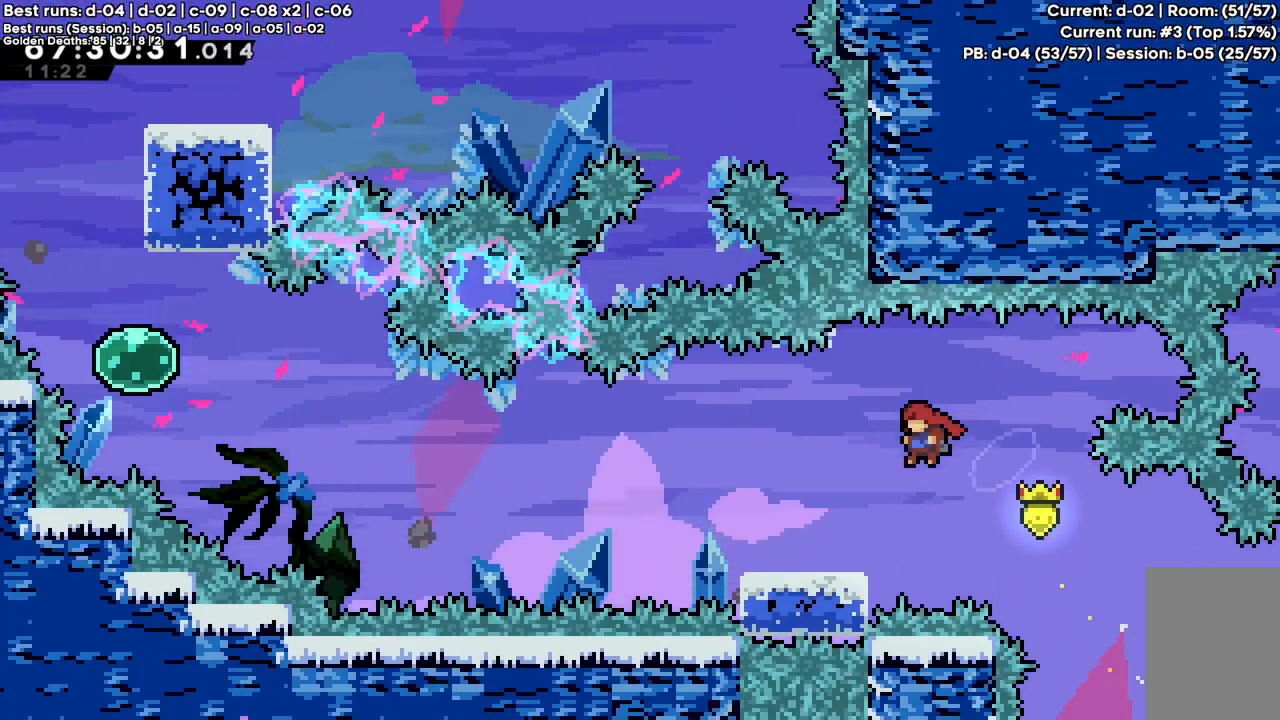
{"keys": ["c", "left"], "events": [[33, "c", "up"], [33, "up", "up"], [117, "down", "down"], [117, "x", "down"], [267, "x", "up"], [300, "down", "up"], [350, "c", "down"]]}
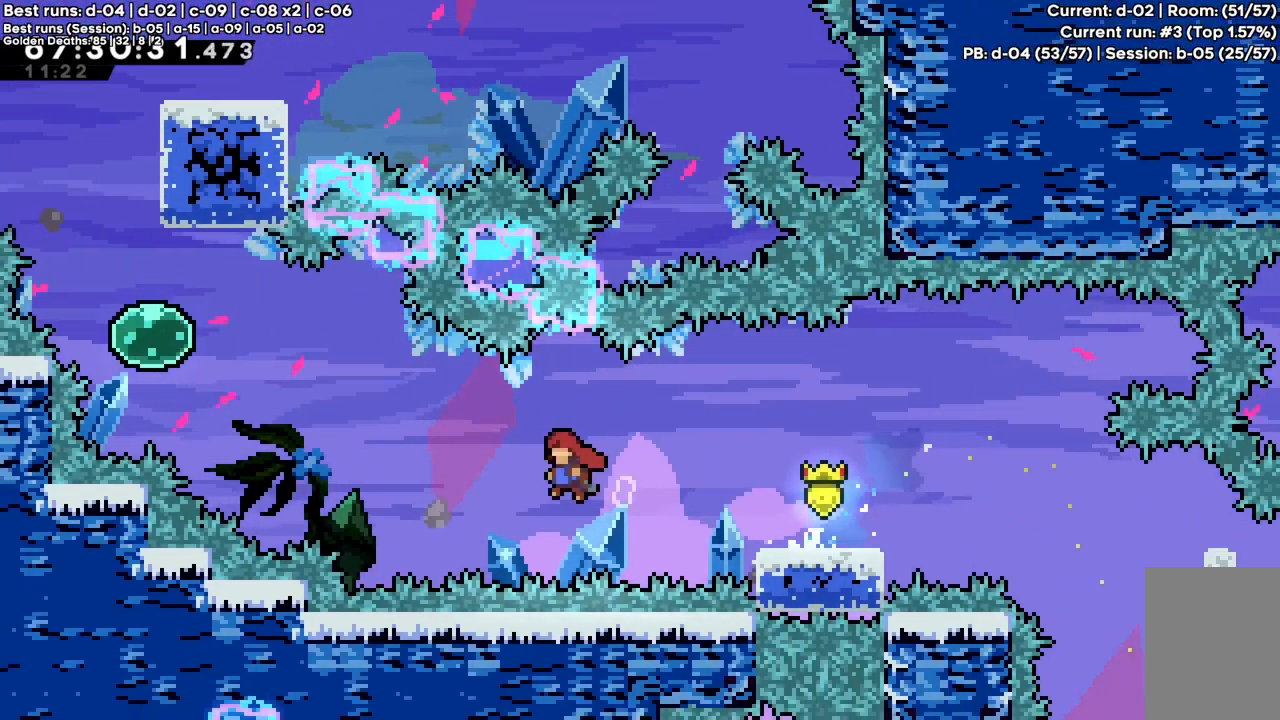
{"keys": ["c", "left", "up"], "events": [[233, "up", "down"], [283, "x", "down"], [467, "x", "up"]]}
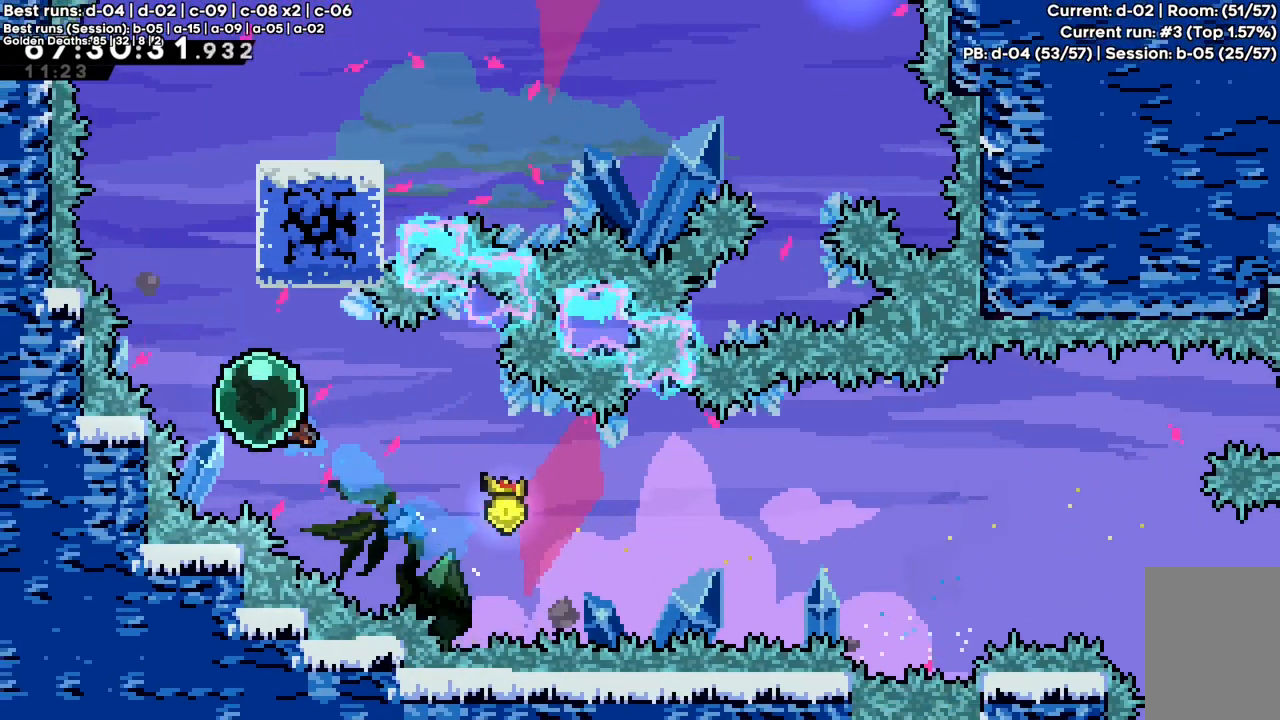
{"keys": ["c", "right", "x"], "events": [[67, "c", "up"], [67, "left", "up"], [67, "x", "down"], [283, "c", "down"], [283, "up", "up"], [333, "right", "down"]]}
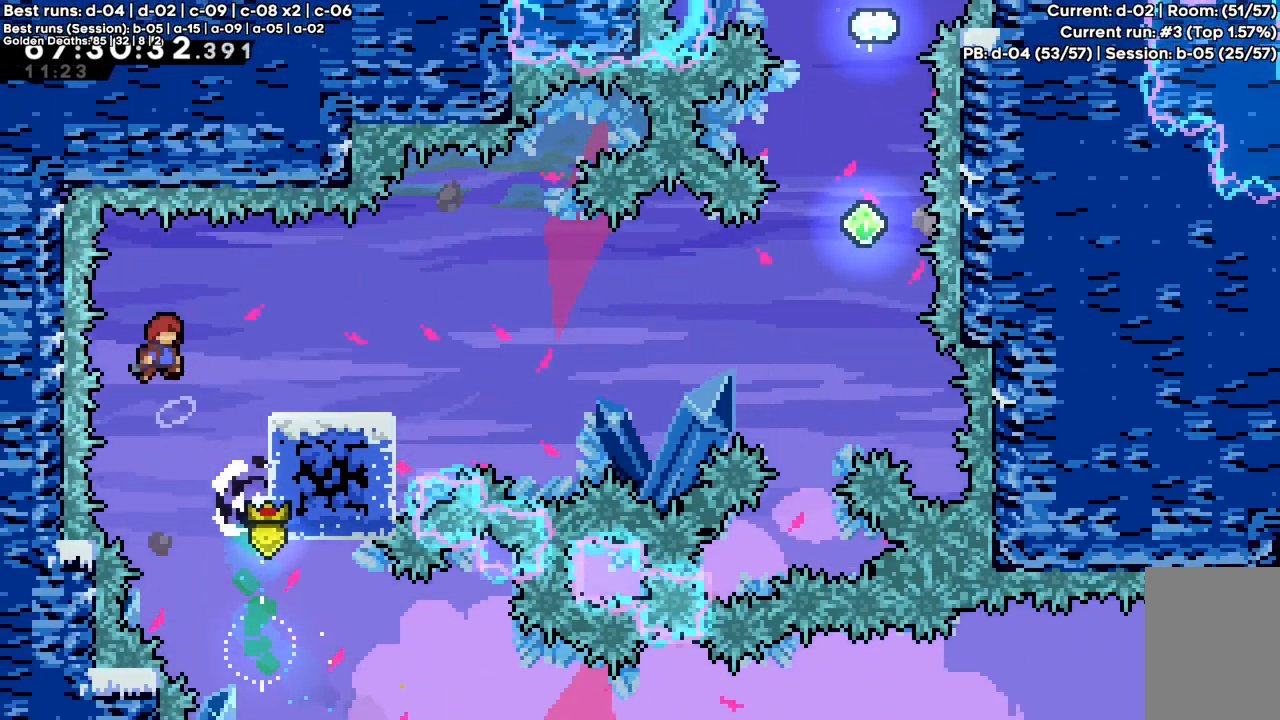
{"keys": ["down", "right"], "events": [[217, "x", "up"], [267, "c", "up"], [367, "down", "down"], [367, "x", "down"], [500, "x", "up"]]}
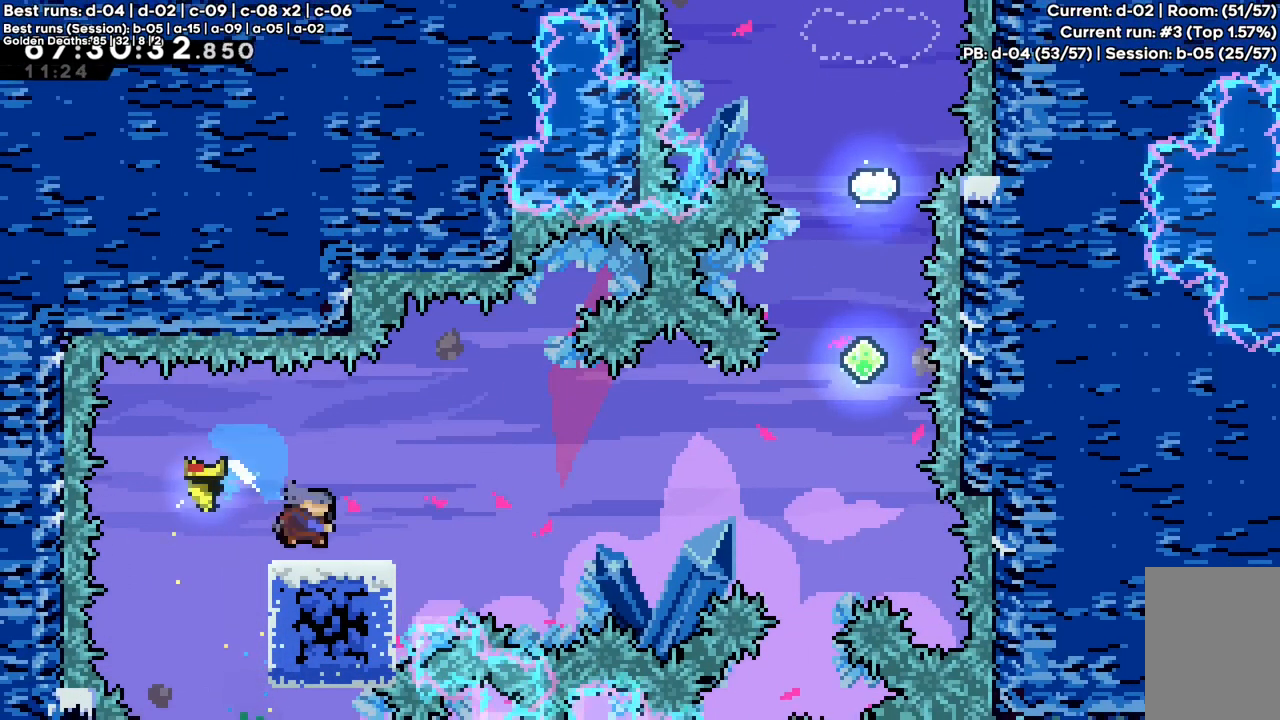
{"keys": ["c", "right"], "events": [[50, "down", "up"], [83, "c", "down"]]}
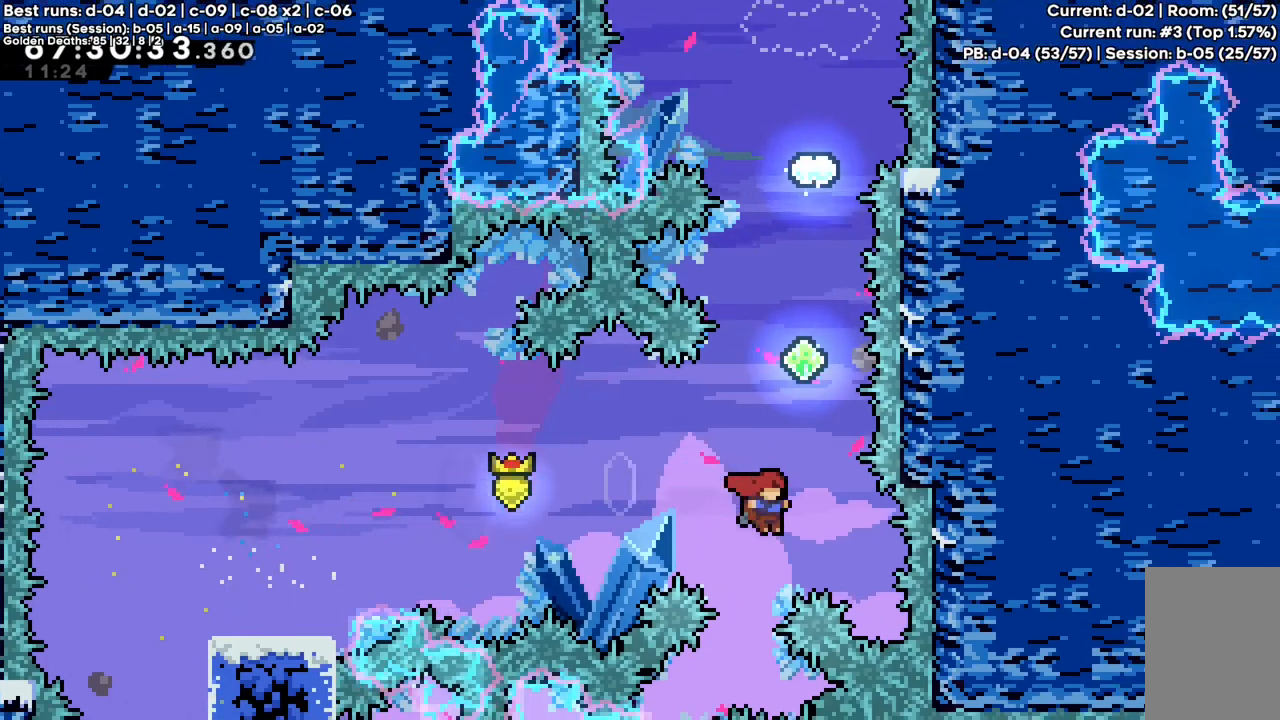
{"keys": ["c", "up", "x"], "events": [[17, "right", "up"], [67, "up", "down"], [67, "x", "down"], [333, "x", "up"], [433, "x", "down"]]}
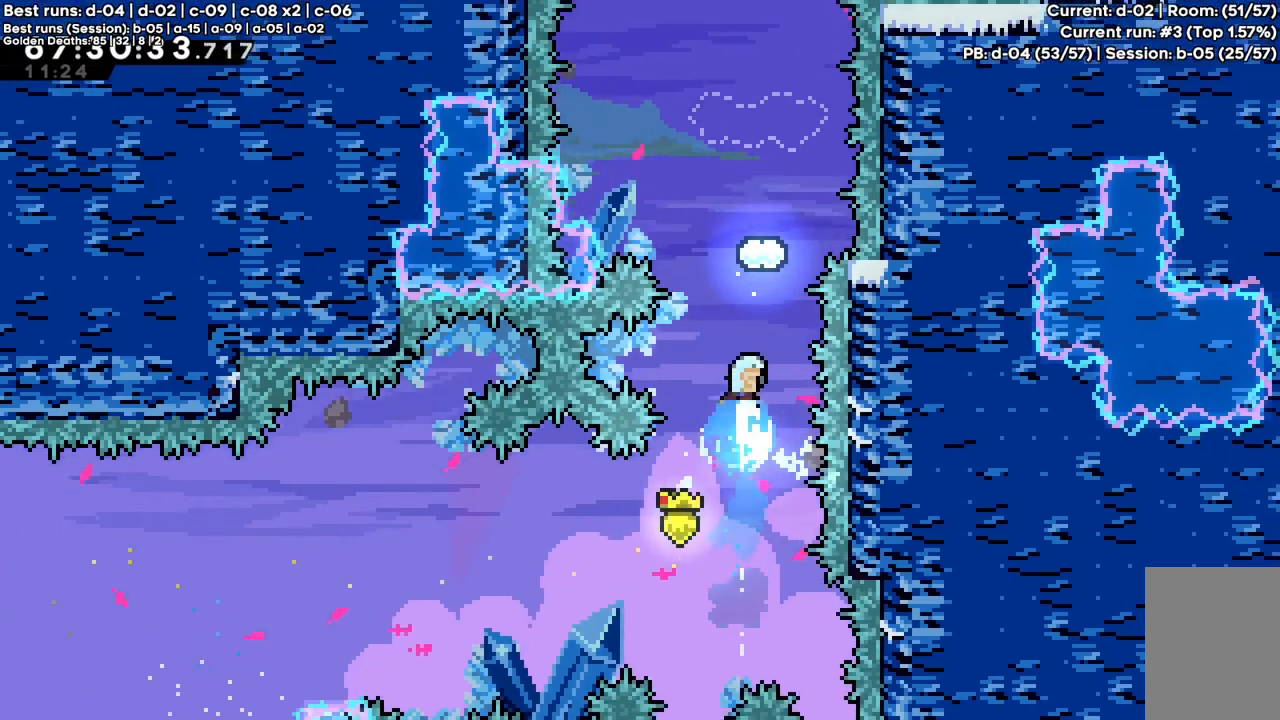
{"keys": ["c", "up", "x"], "events": [[183, "x", "up"], [267, "x", "down"]]}
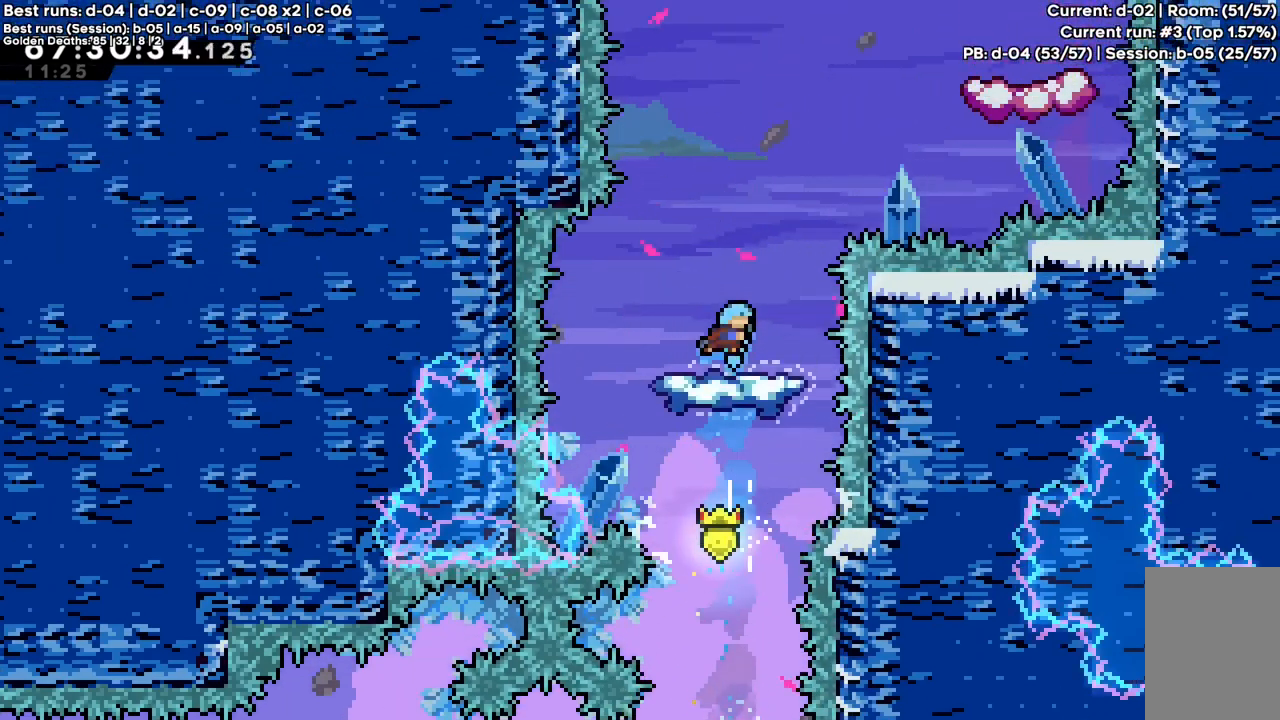
{"keys": [], "events": [[100, "c", "up"], [100, "x", "up"], [133, "up", "up"]]}
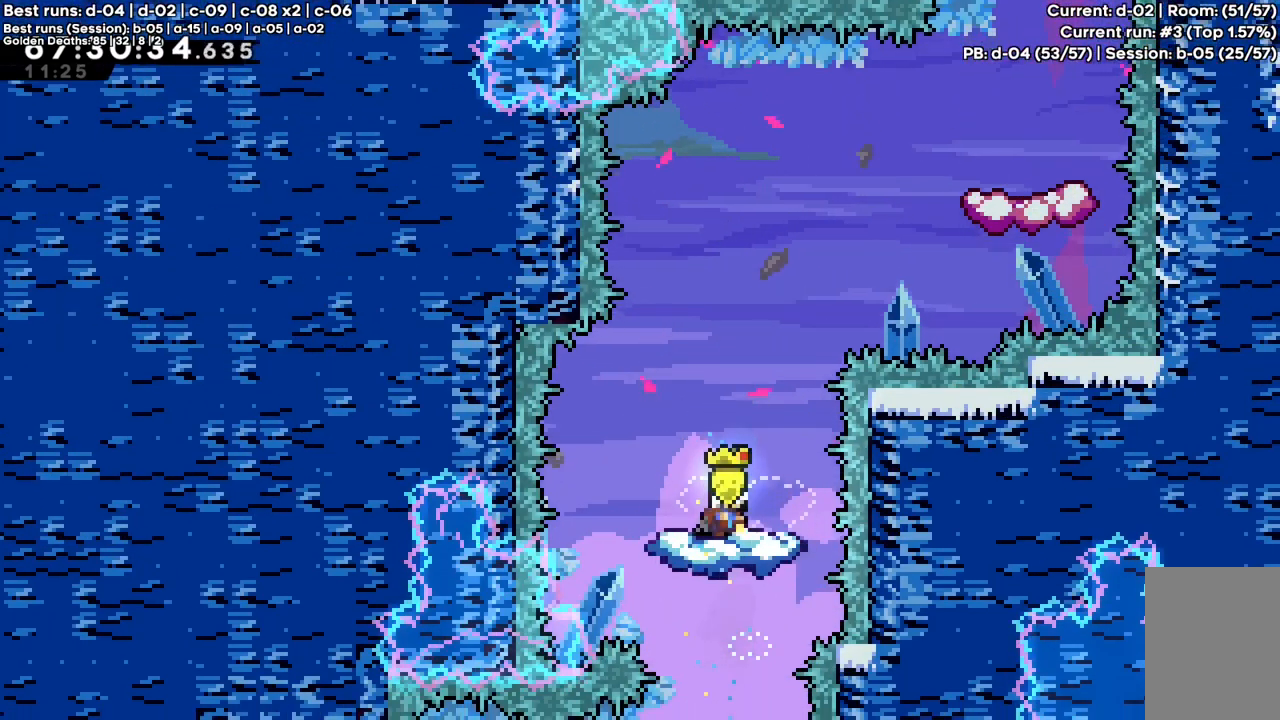
{"keys": ["c", "right"], "events": [[250, "c", "down"], [383, "right", "down"]]}
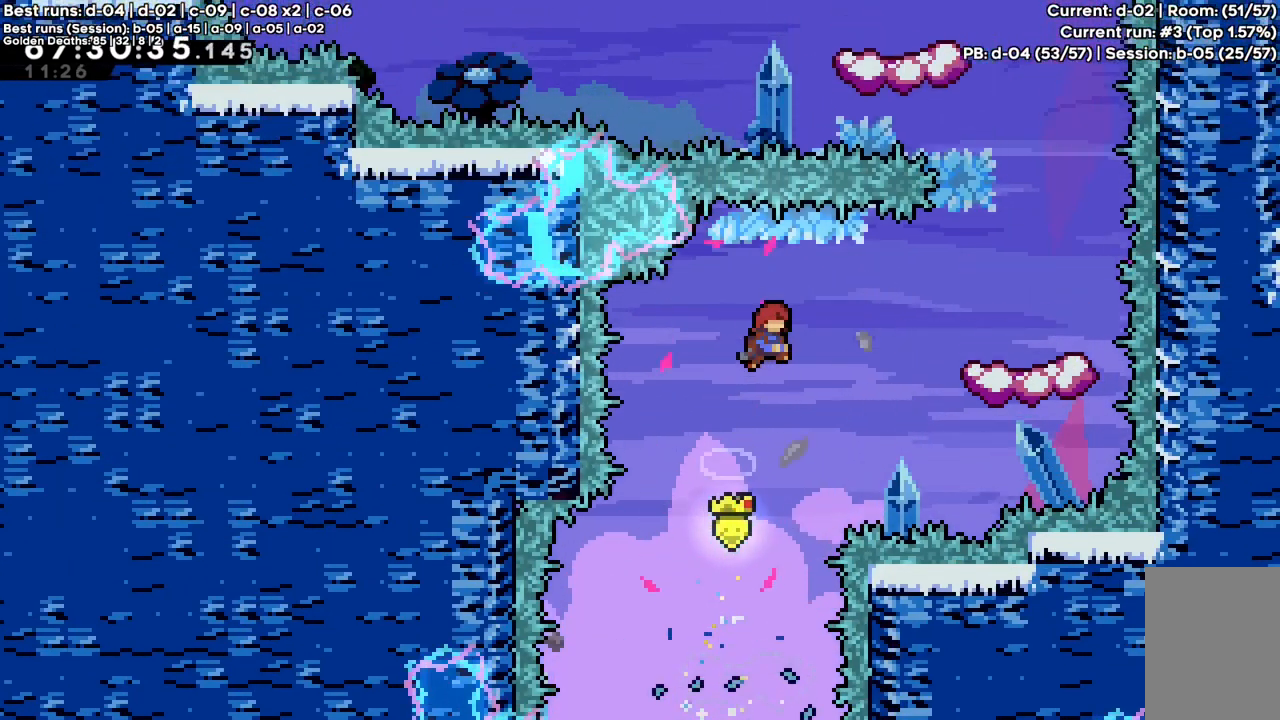
{"keys": [], "events": [[83, "x", "down"], [267, "x", "up"], [317, "c", "up"], [350, "right", "up"]]}
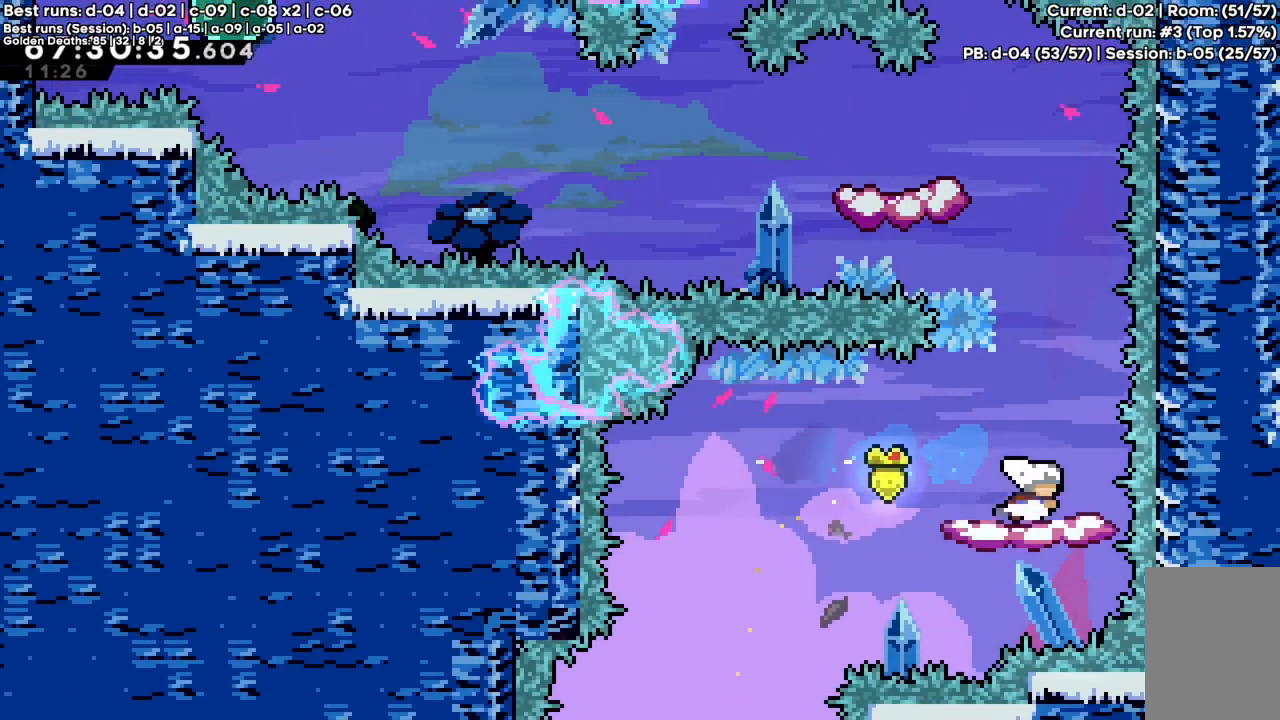
{"keys": ["c"], "events": [[417, "c", "down"]]}
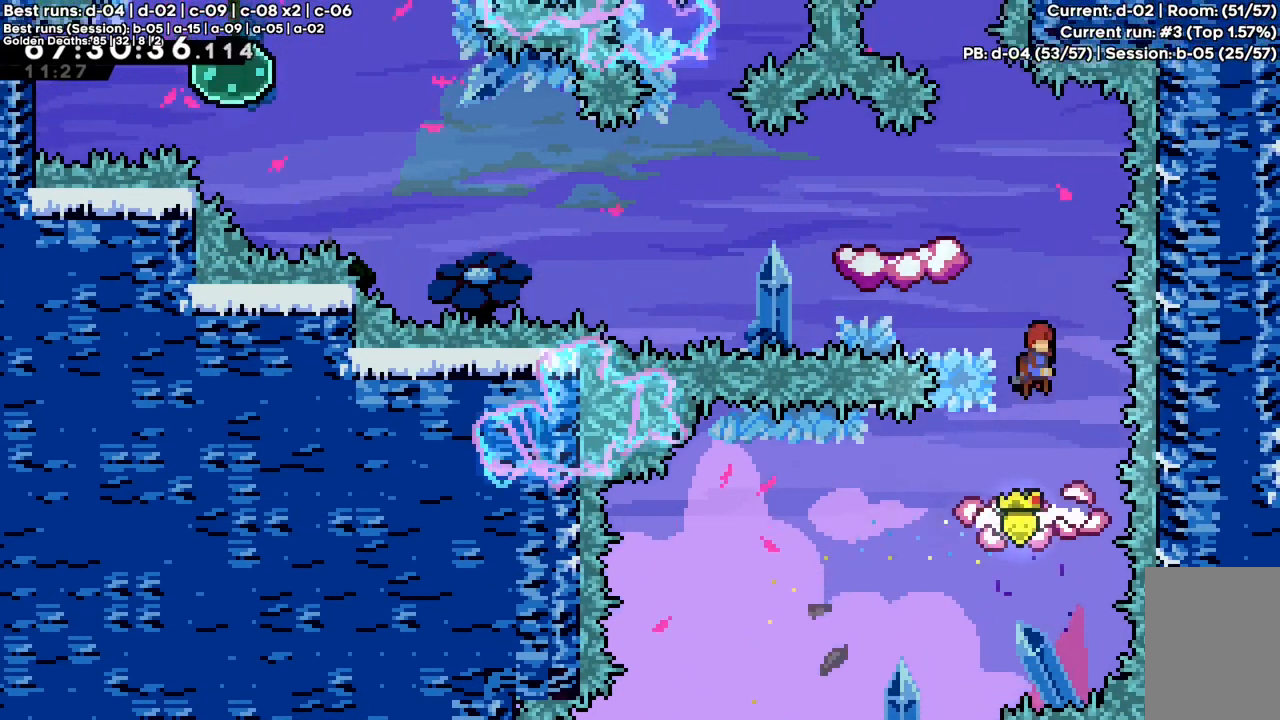
{"keys": ["down", "left", "x"], "events": [[117, "left", "down"], [350, "down", "down"], [383, "x", "down"], [433, "c", "up"]]}
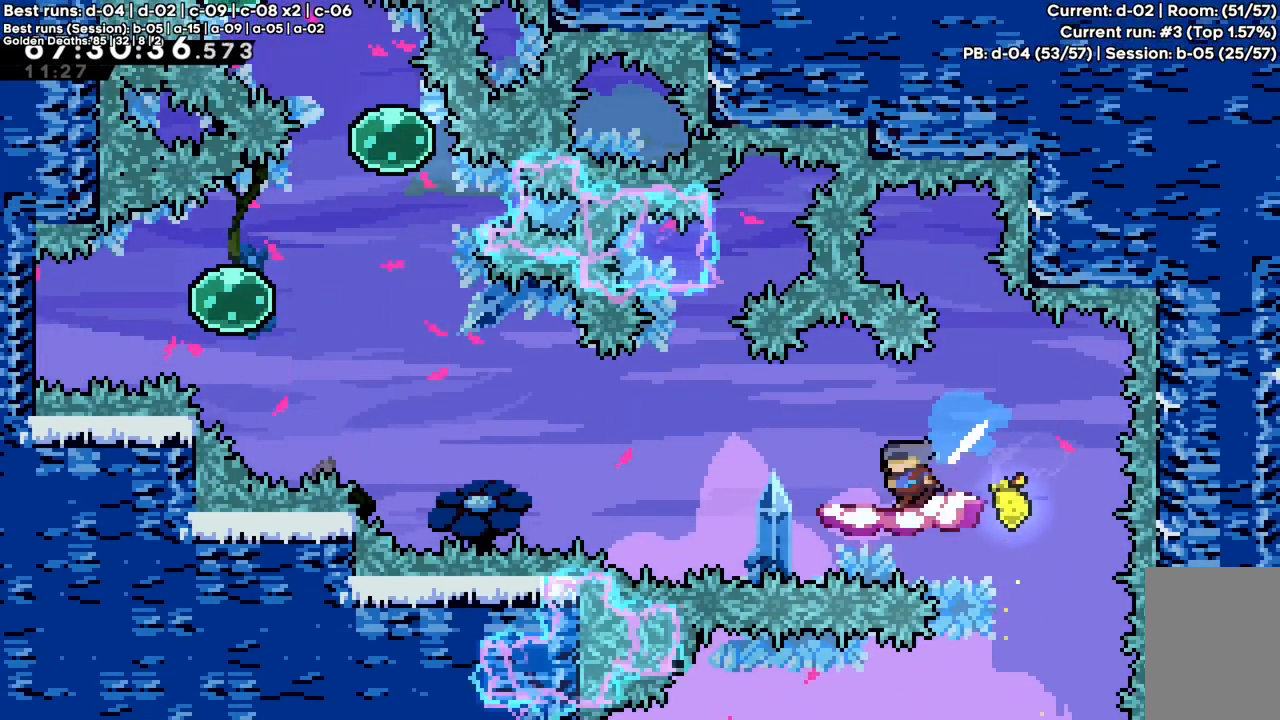
{"keys": ["c", "left", "up", "x"], "events": [[33, "down", "up"], [33, "x", "up"], [67, "c", "down"], [450, "up", "down"], [450, "x", "down"]]}
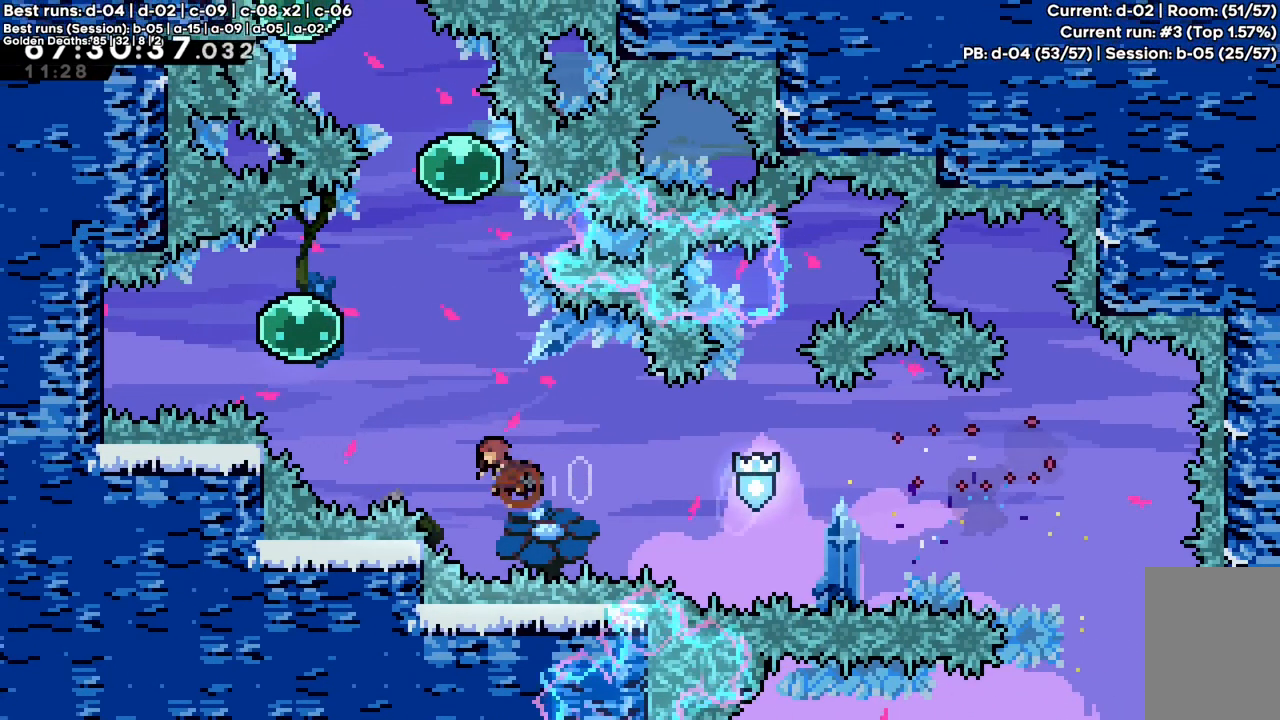
{"keys": ["left", "x"], "events": [[233, "x", "up"], [283, "c", "up"], [283, "up", "up"], [333, "x", "down"]]}
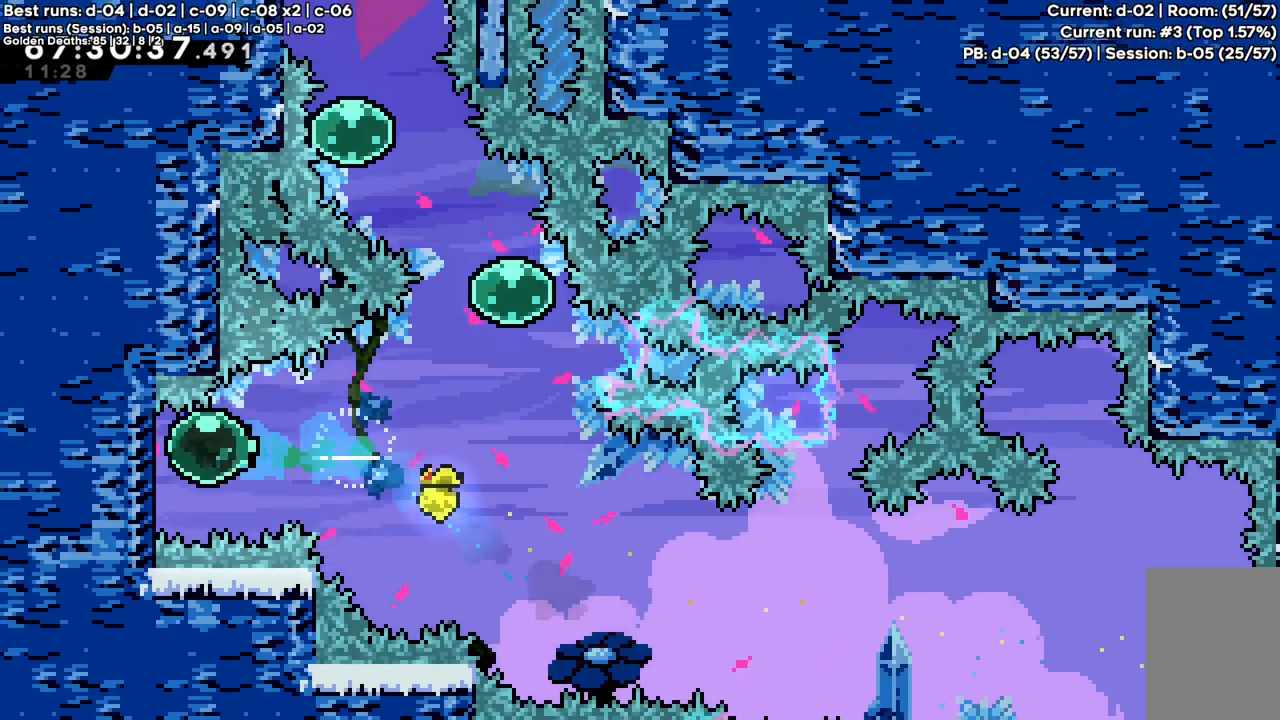
{"keys": ["c", "left"], "events": [[167, "x", "up"], [383, "c", "down"]]}
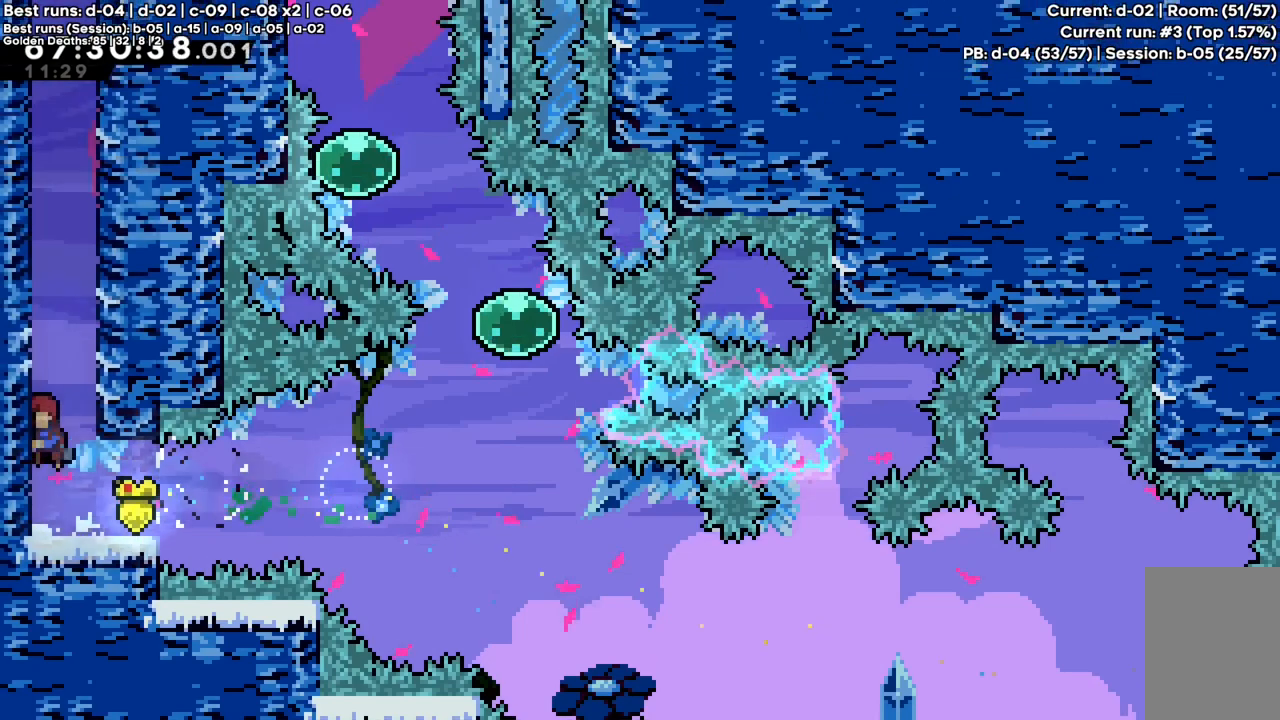
{"keys": [], "events": [[33, "left", "up"], [83, "up", "down"], [83, "x", "down"], [167, "c", "up"], [317, "c", "down"], [450, "x", "up"], [500, "c", "up"], [500, "up", "up"]]}
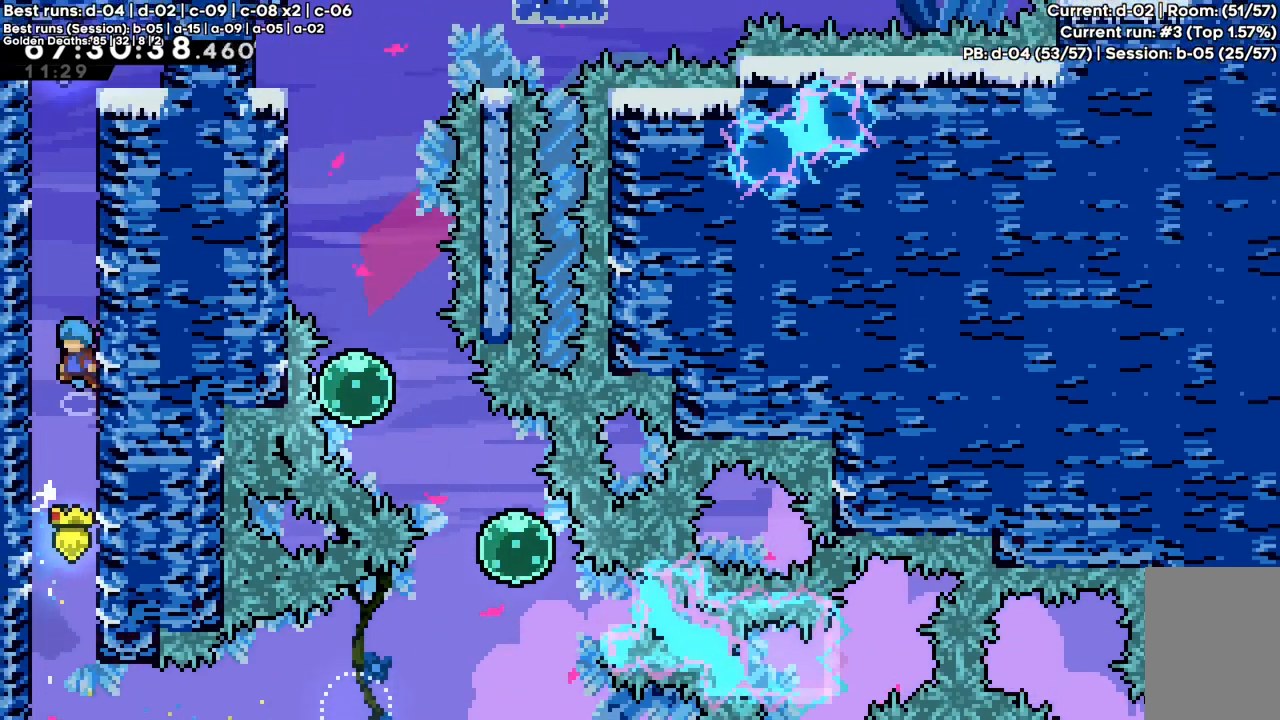
{"keys": ["c"], "events": [[50, "c", "down"], [183, "c", "up"], [233, "c", "down"], [417, "c", "up"], [467, "c", "down"]]}
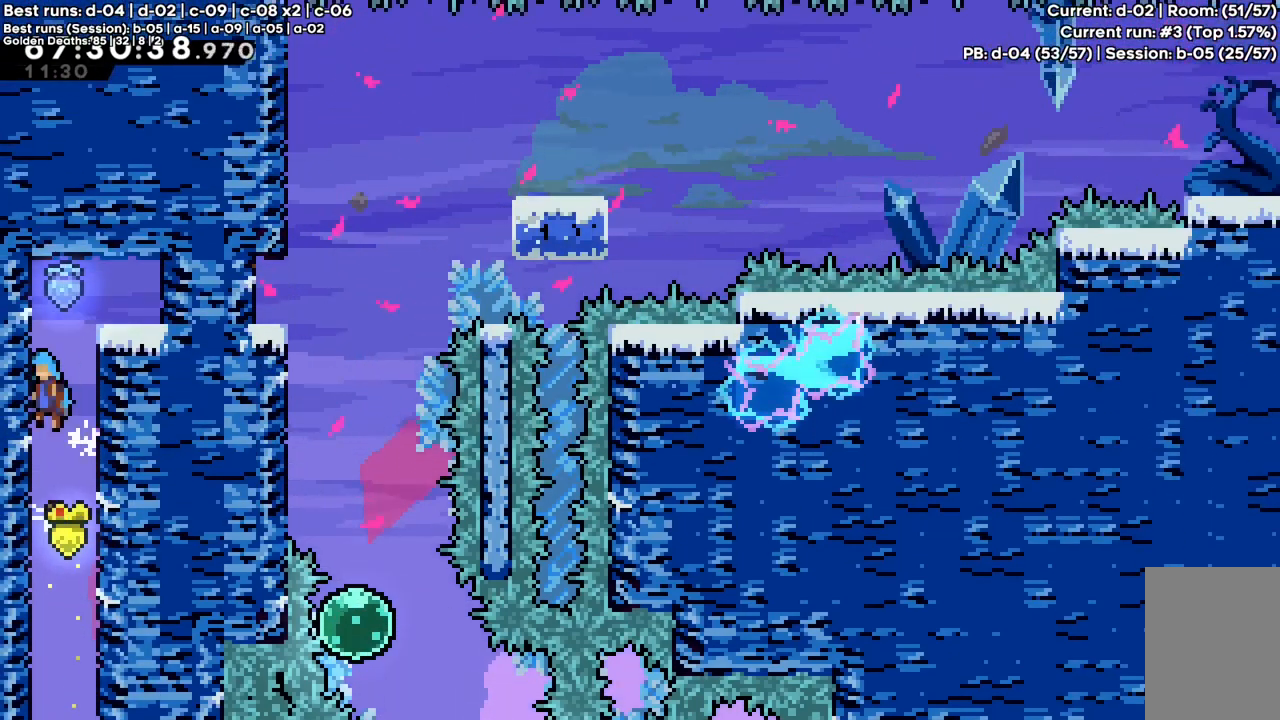
{"keys": ["right"], "events": [[100, "c", "up"], [150, "c", "down"], [300, "right", "down"], [483, "c", "up"]]}
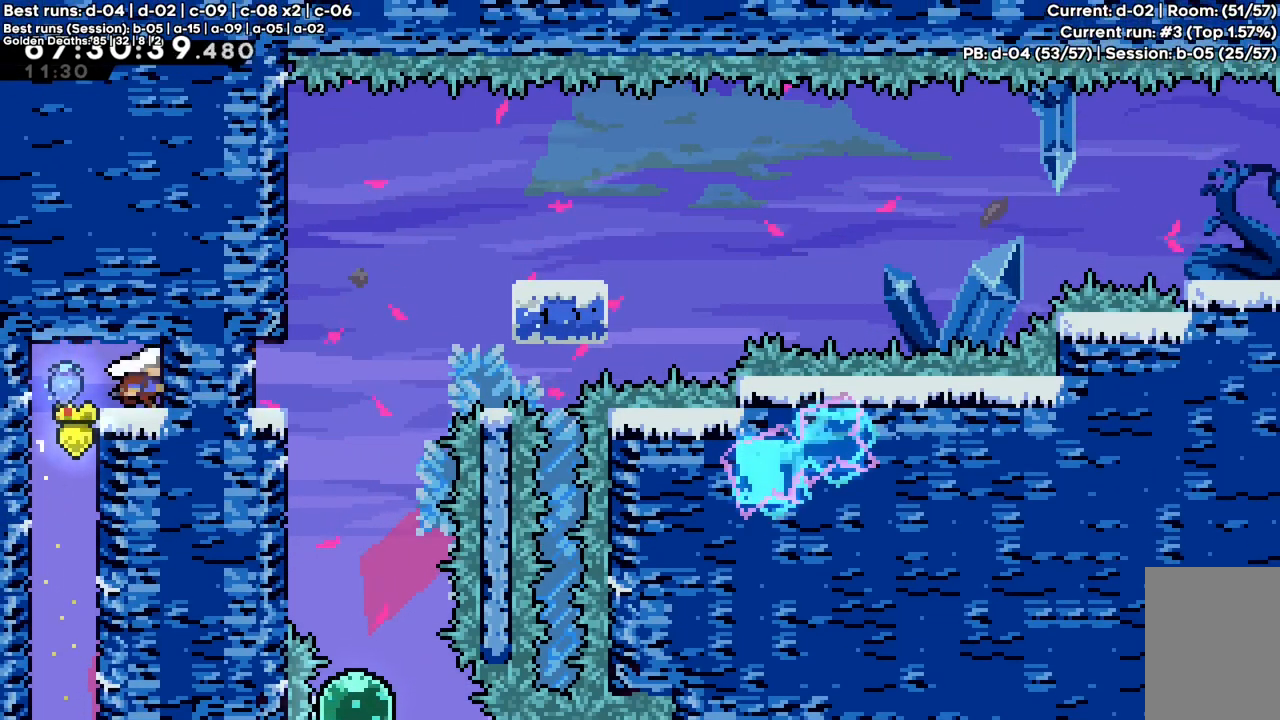
{"keys": ["right"], "events": [[400, "c", "down"], [500, "c", "up"]]}
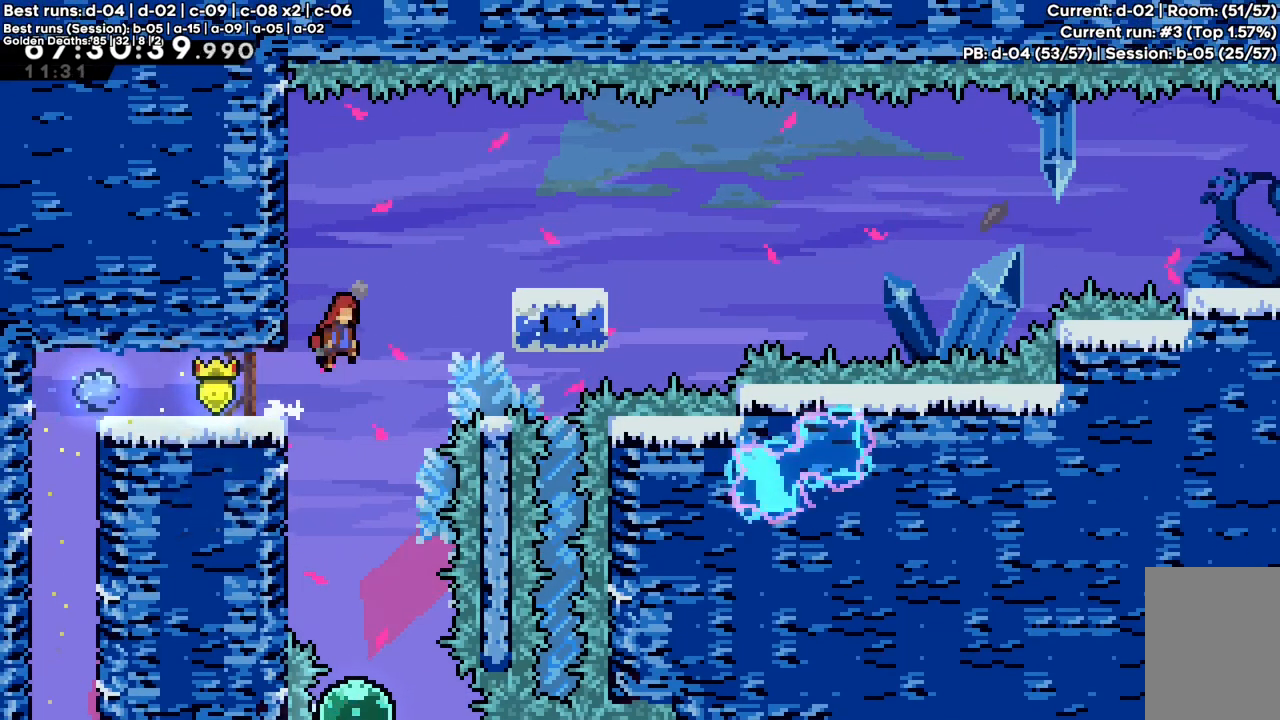
{"keys": [], "events": [[100, "up", "down"], [100, "x", "down"], [283, "x", "up"], [383, "right", "up"], [383, "up", "up"]]}
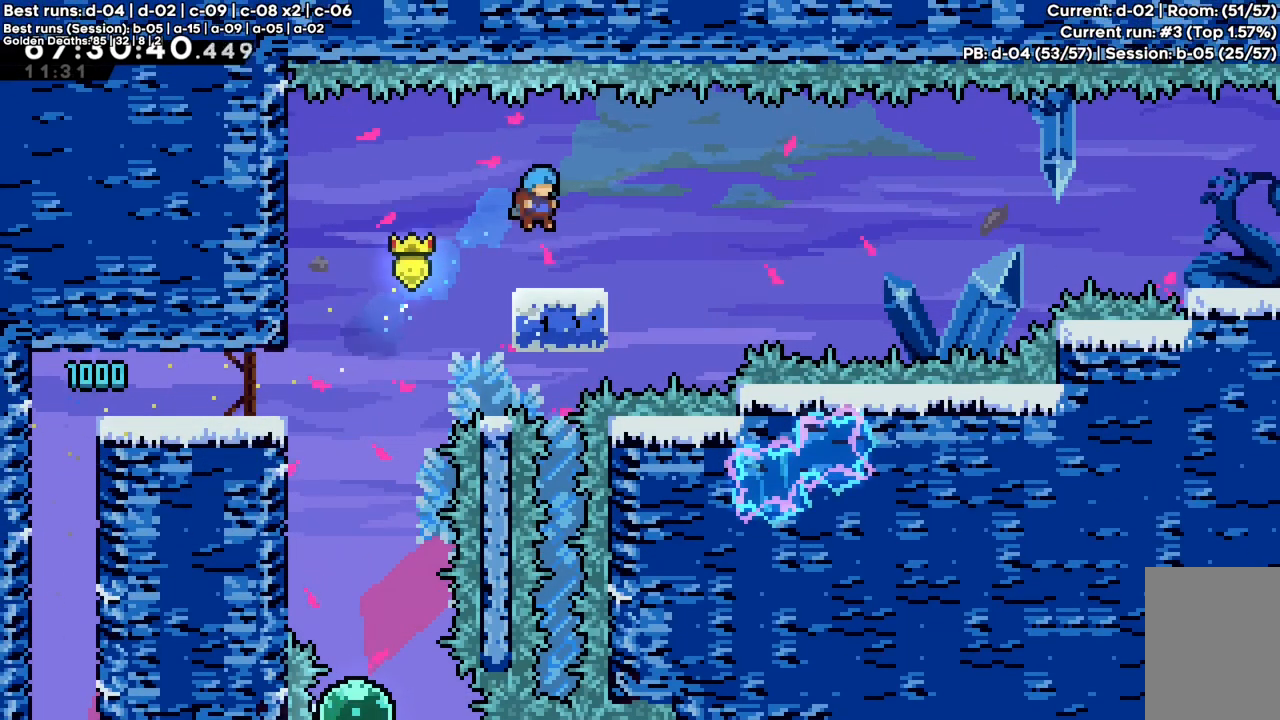
{"keys": ["c", "right"], "events": [[200, "down", "down"], [250, "right", "down"], [250, "x", "down"], [333, "x", "up"], [433, "c", "down"], [433, "down", "up"]]}